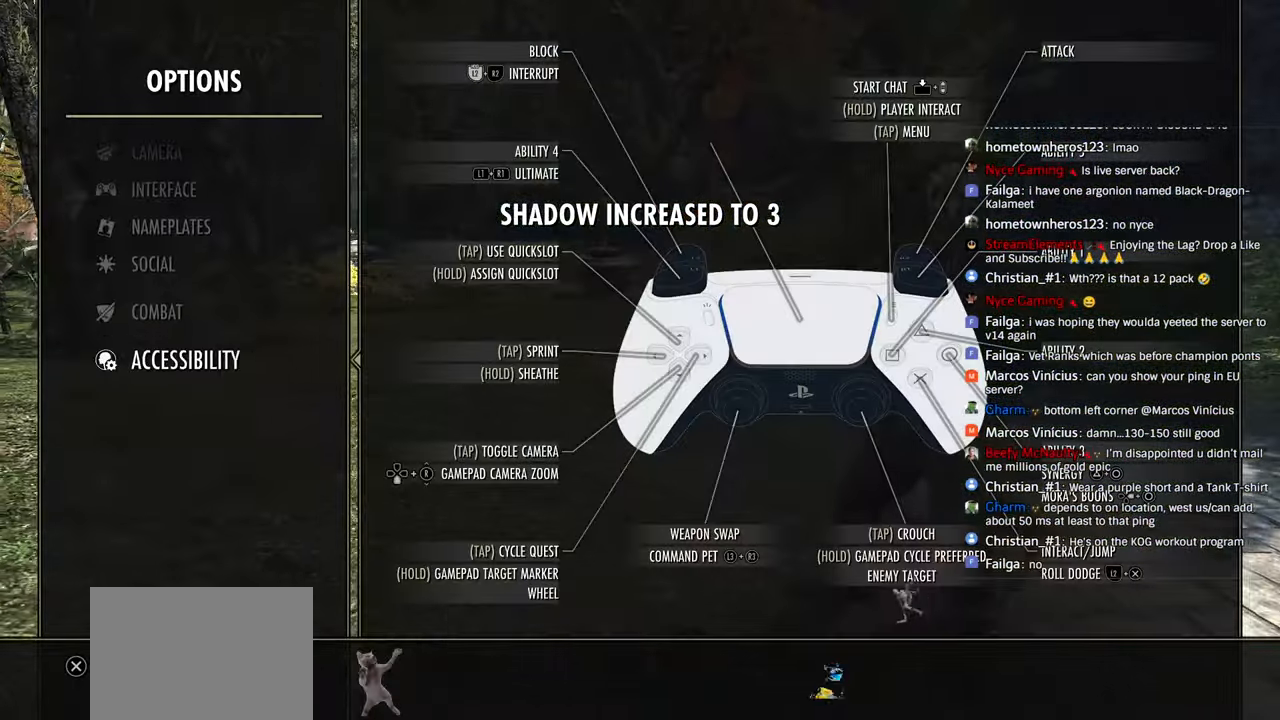
Gameplay with a controller (PlayStation layout); each line is a JSON object with the inputs held at the frame after it. "events" lists button and stick changes between this image and that frame as [ms after this image, input, new state], when the widget could be followed in between.
{"buttons": [], "left_stick": "center", "right_stick": "center", "events": [[16, "DPAD_DOWN", "up"], [133, "DPAD_UP", "down"], [183, "DPAD_UP", "up"], [200, "L2", "down"], [333, "L2", "up"], [416, "DPAD_DOWN", "down"], [500, "DPAD_DOWN", "up"]]}
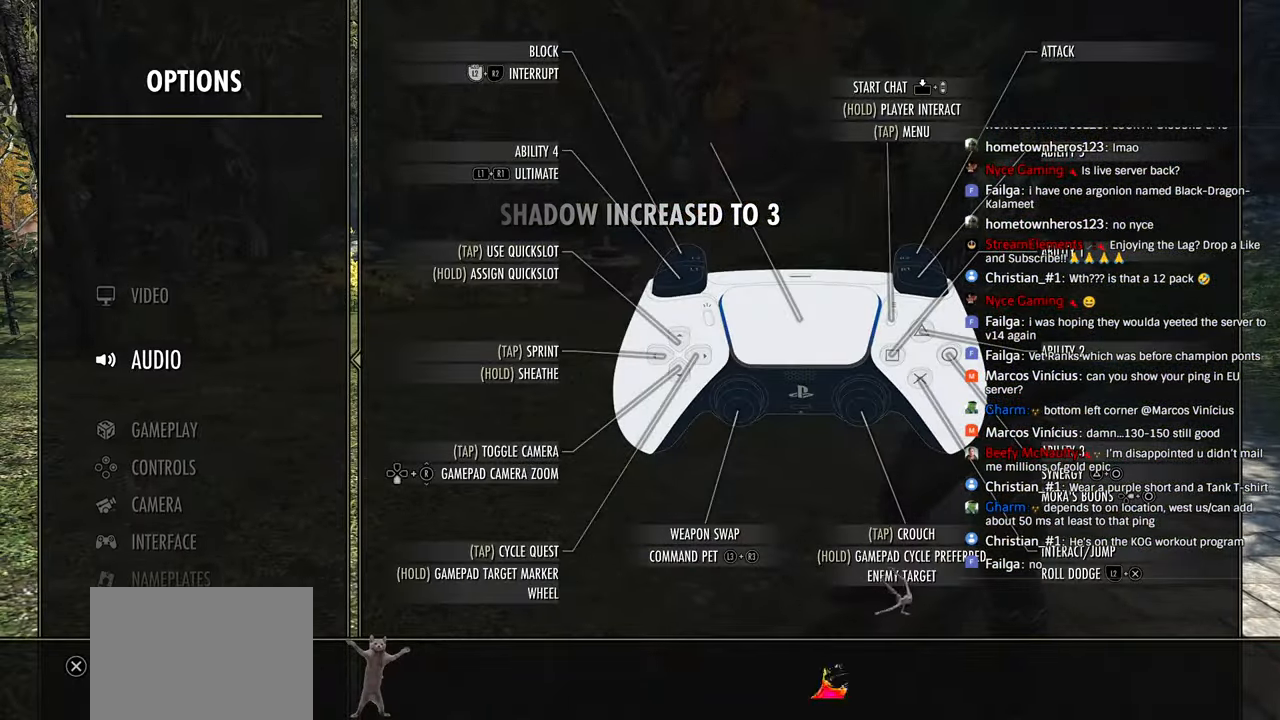
{"buttons": ["CIRCLE"], "left_stick": "center", "right_stick": "center", "events": [[233, "CROSS", "down"], [316, "CROSS", "up"], [500, "CIRCLE", "down"]]}
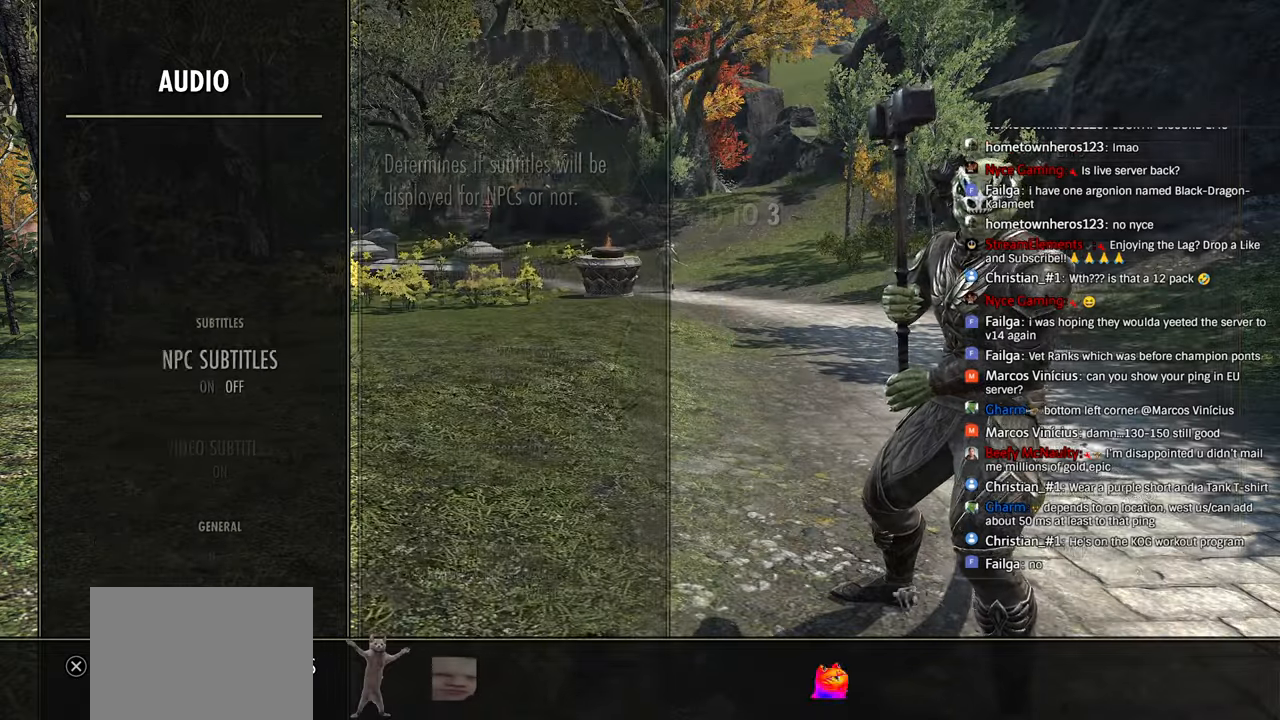
{"buttons": [], "left_stick": "center", "right_stick": "center", "events": [[116, "CIRCLE", "up"], [333, "DPAD_DOWN", "down"], [433, "DPAD_DOWN", "up"]]}
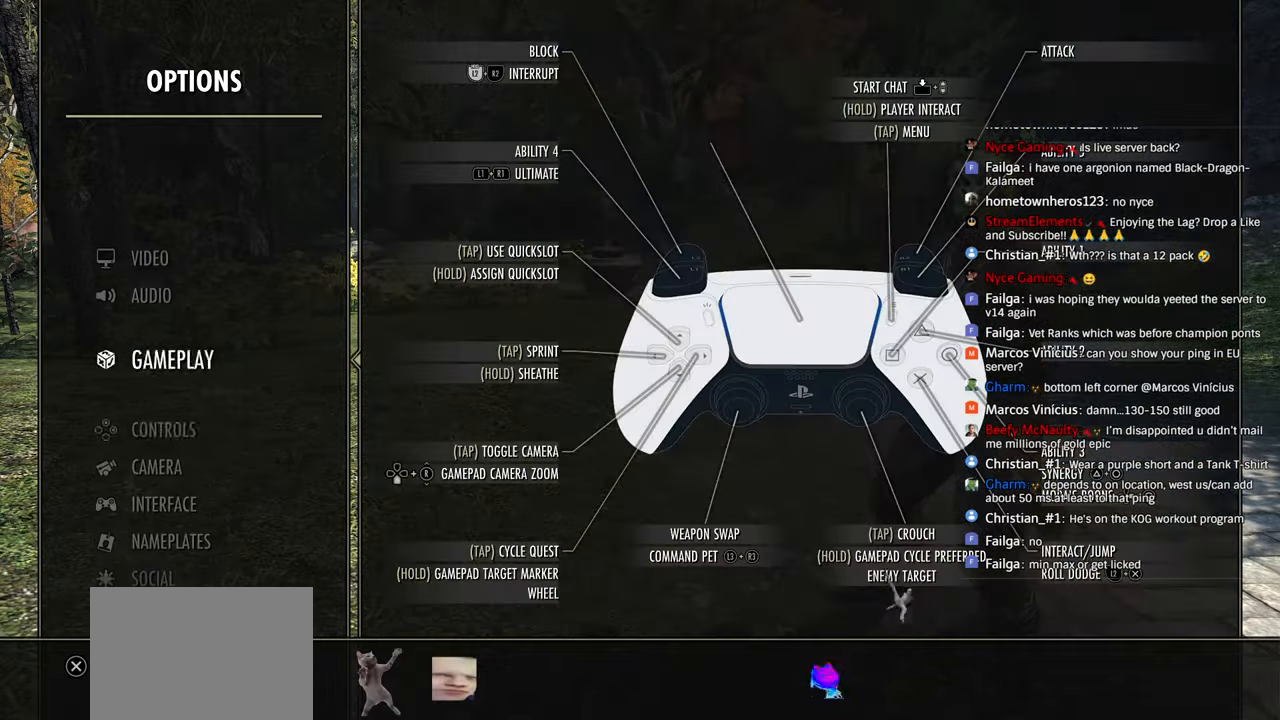
{"buttons": [], "left_stick": "center", "right_stick": "center", "events": [[16, "DPAD_DOWN", "down"], [133, "DPAD_DOWN", "up"], [250, "CROSS", "down"], [366, "CROSS", "up"]]}
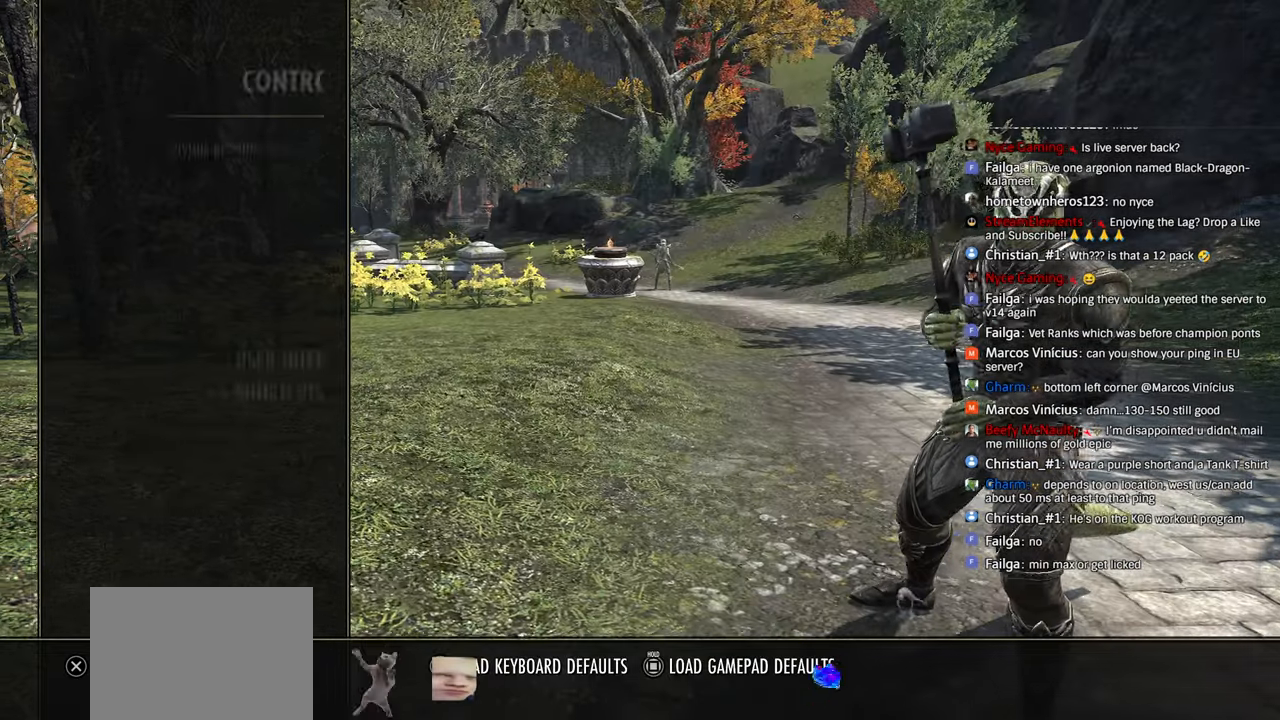
{"buttons": [], "left_stick": "center", "right_stick": "center", "events": []}
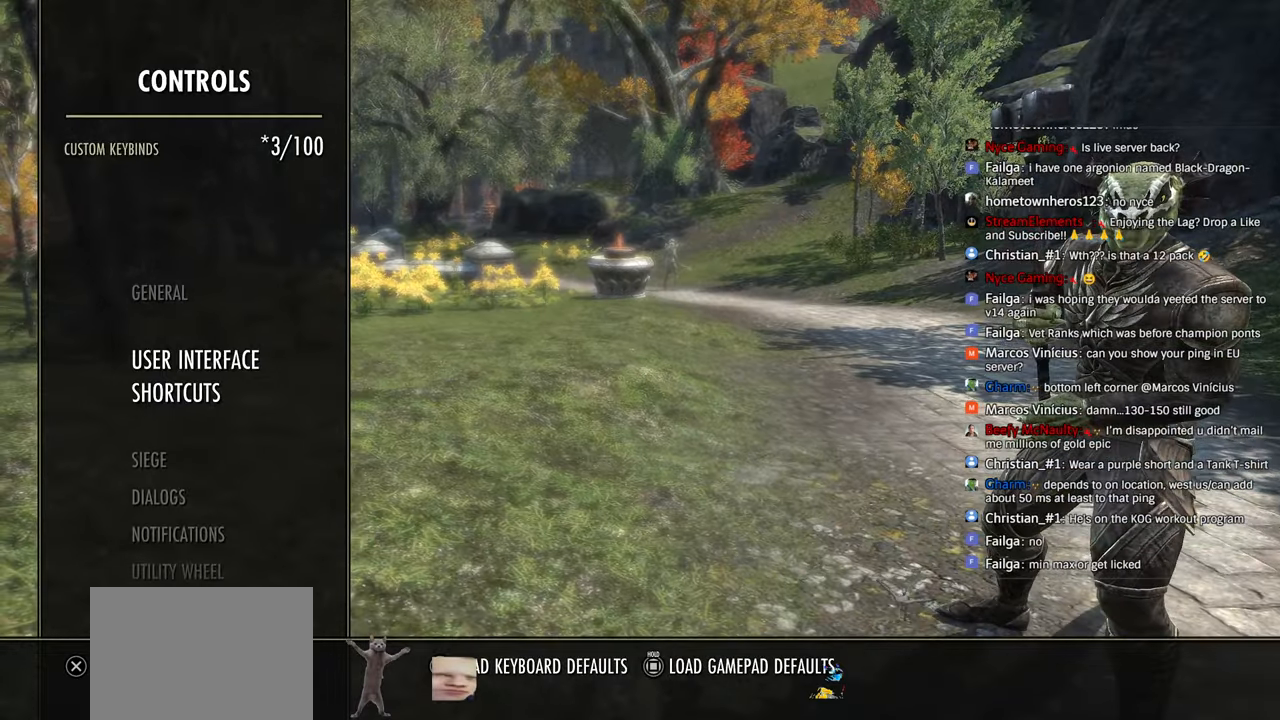
{"buttons": [], "left_stick": "center", "right_stick": "center", "events": [[200, "DPAD_UP", "down"], [316, "DPAD_UP", "up"], [333, "CROSS", "down"], [450, "CROSS", "up"]]}